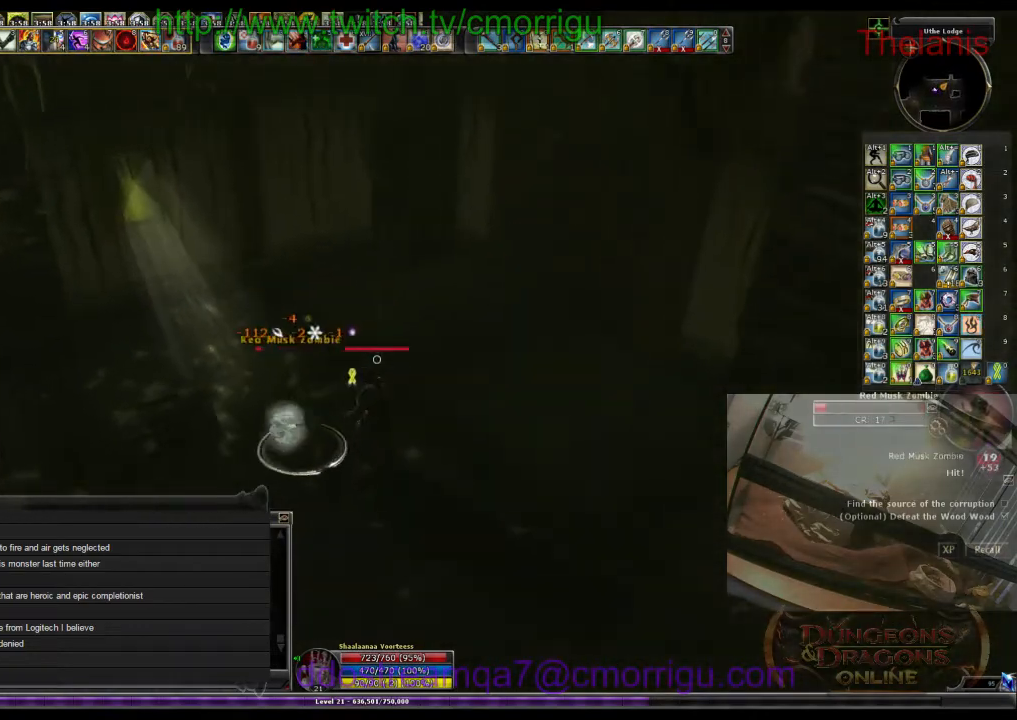
Gameplay with keyboard; each line is a JSON object with the keys held at the frame after it. "events" lists presses ("down") and releases ("up") of ".", "/", "0", "1", "2", "3", "4", "5", "6", "7", "8", "9", "a", "b", "backslash", "backspace", "c", "caps_lock", "comma", "ctrl_l", "ctrl_r", "d", "e", "equals", "escape", "f", "f1", "f10", "f11", "f12", "f2", "f3", "f4", "f5", "f6", "f7", "f8", "f9", "g", "h", "i", "j", "k", "l", "lbracket", "m", "minus", "n", "o", "p", "q", "quote", "r", "rbracket", "return", "s", "semicolon", "shift_l", "shift_r", "space", "t", "tab", "tilde", "u", "v", "w", "x", "y" and "z" between this image and that frame as [ms after this image, input, new state], when the widget could be followed in between. No other keys are recorded. Mouse input is not recorded.
{"keys": [], "events": [[300, "2", "down"], [467, "2", "up"]]}
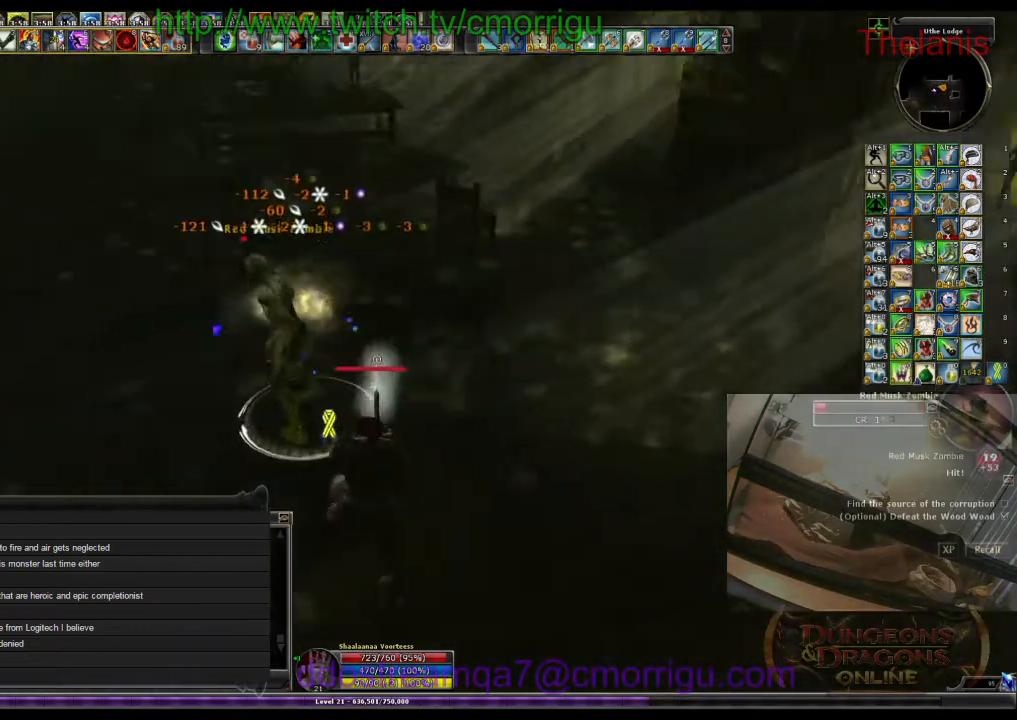
{"keys": [], "events": []}
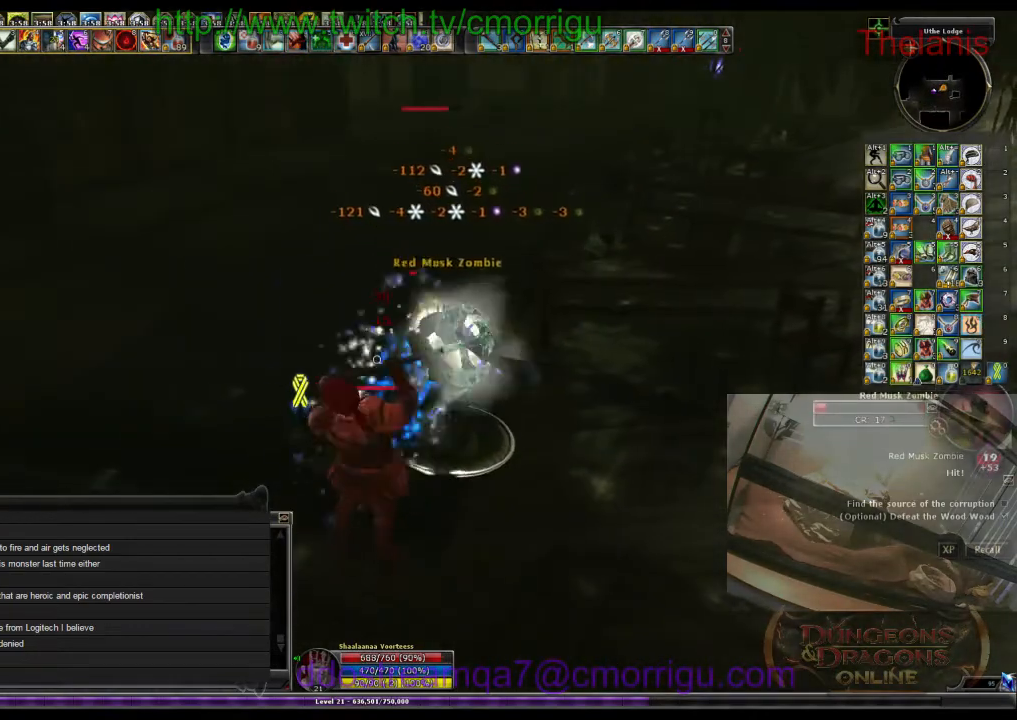
{"keys": ["w"], "events": [[133, "w", "down"]]}
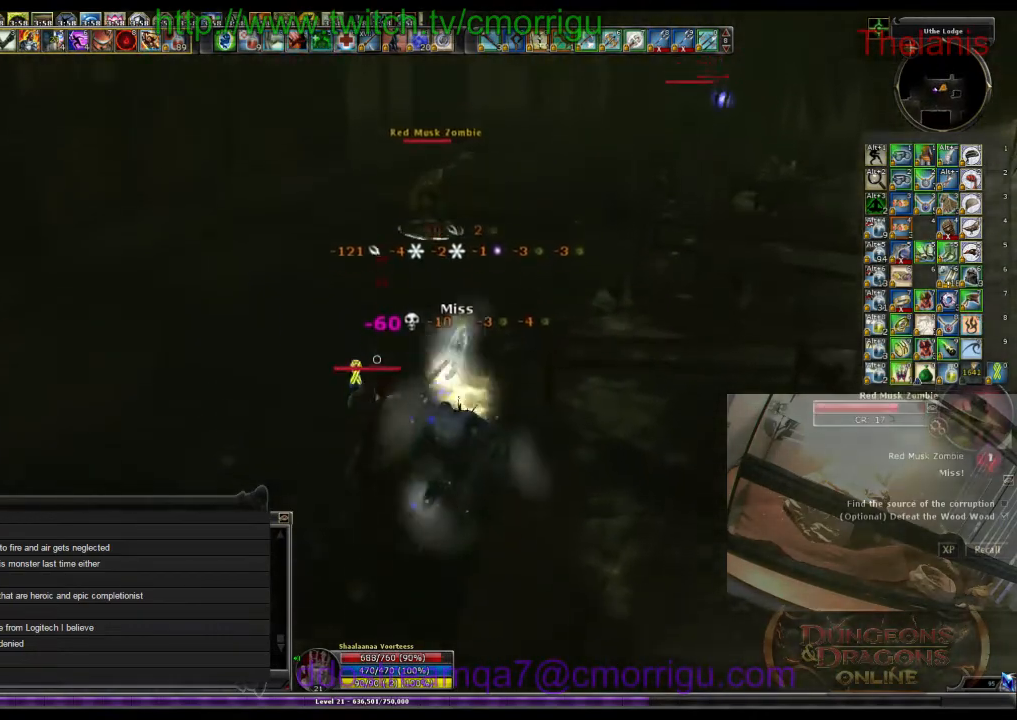
{"keys": ["w"], "events": []}
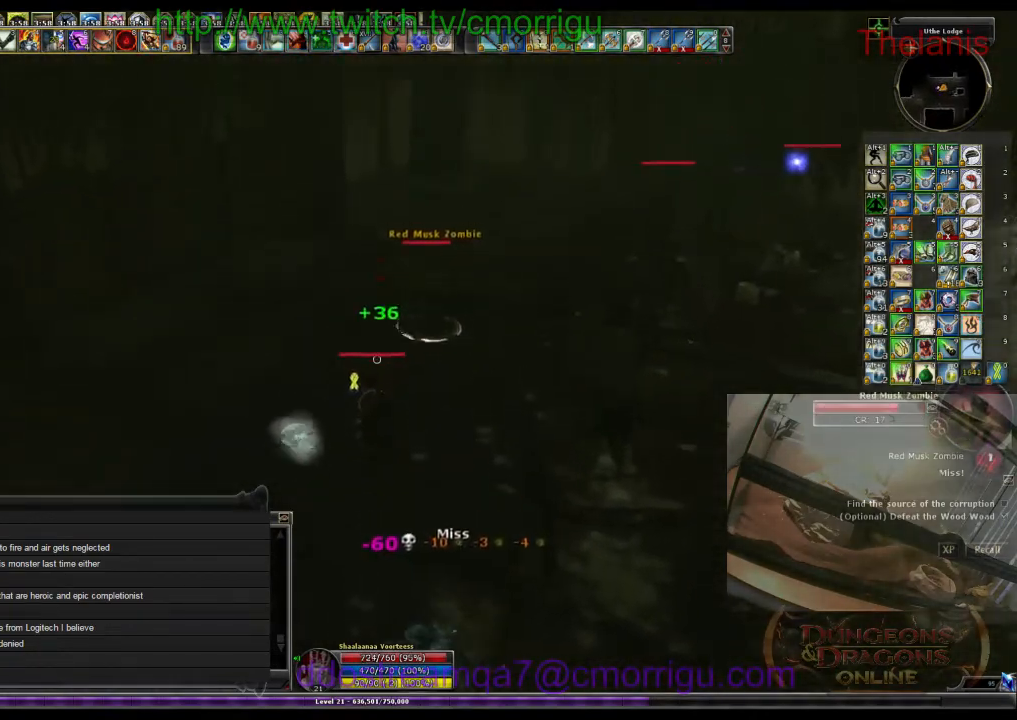
{"keys": [], "events": [[233, "w", "up"], [300, "1", "down"], [500, "1", "up"]]}
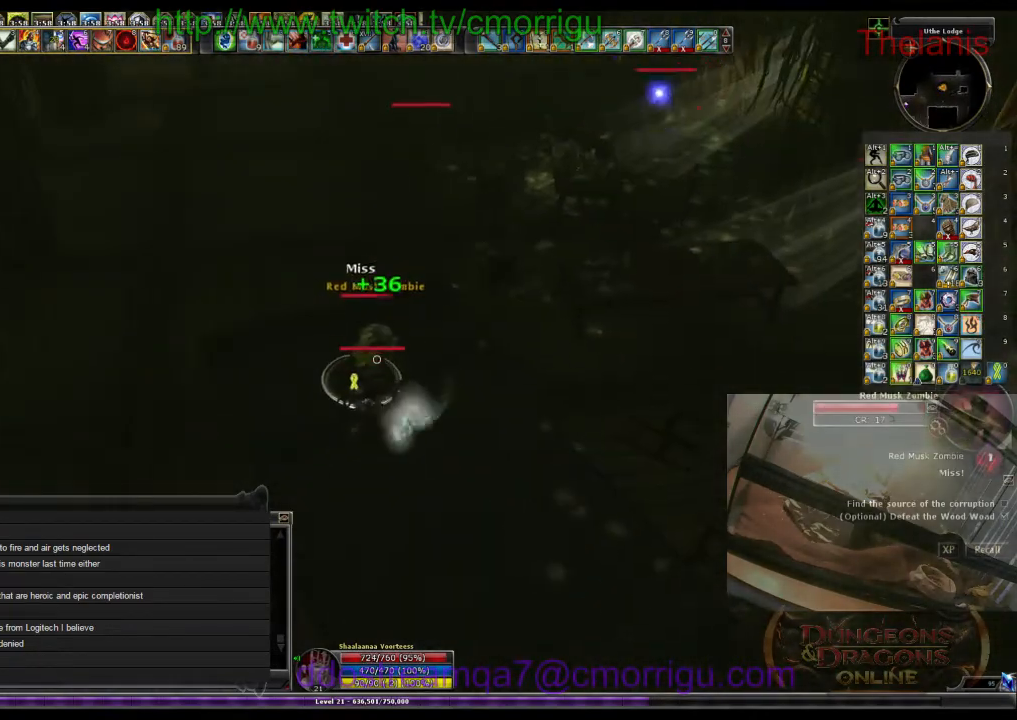
{"keys": [], "events": [[300, "2", "down"], [500, "2", "up"]]}
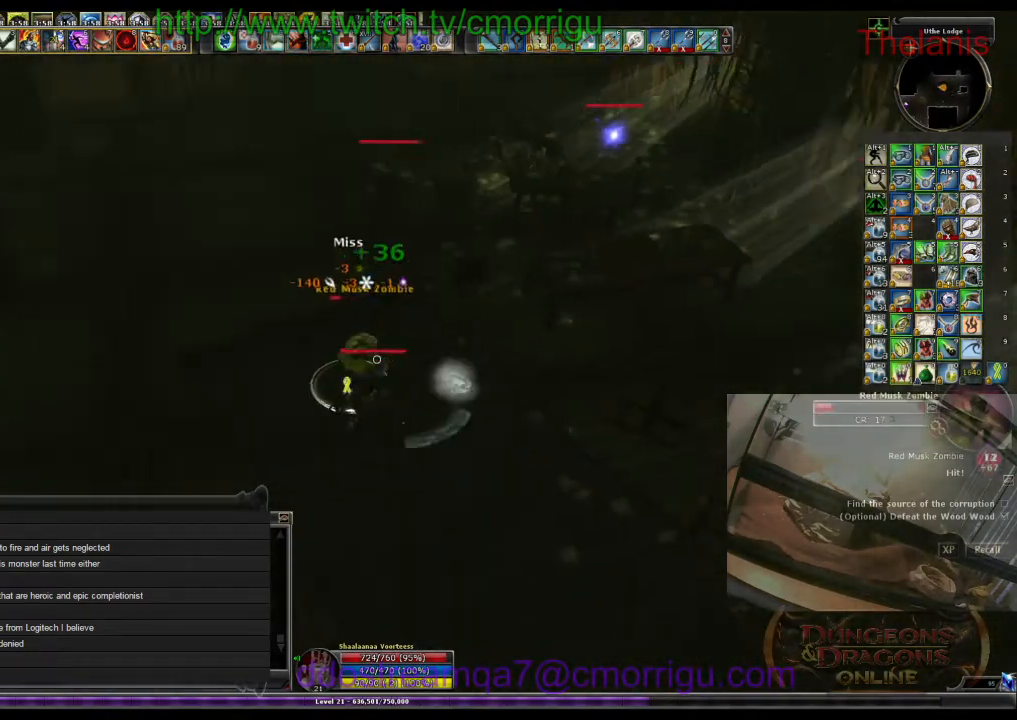
{"keys": [], "events": []}
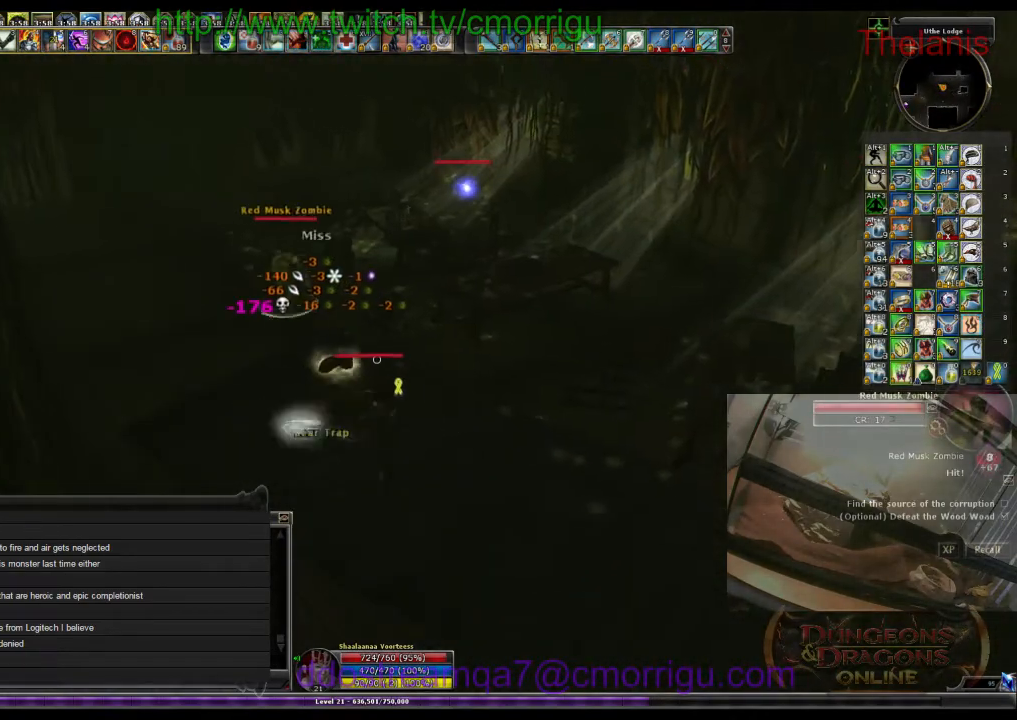
{"keys": [], "events": [[167, "w", "down"], [467, "w", "up"]]}
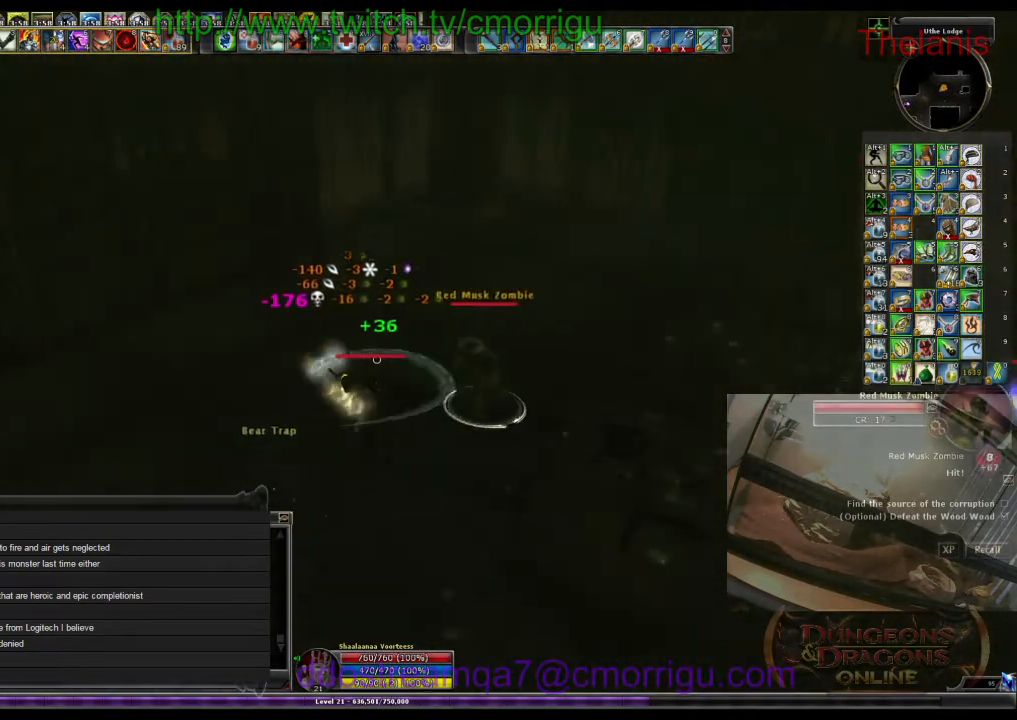
{"keys": [], "events": []}
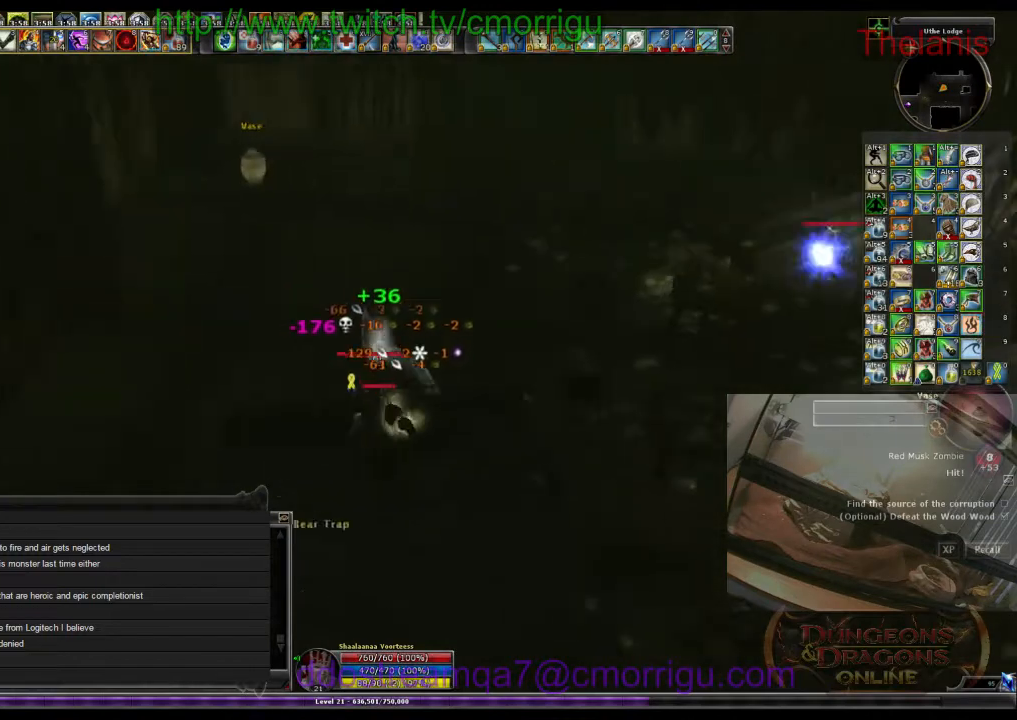
{"keys": [], "events": []}
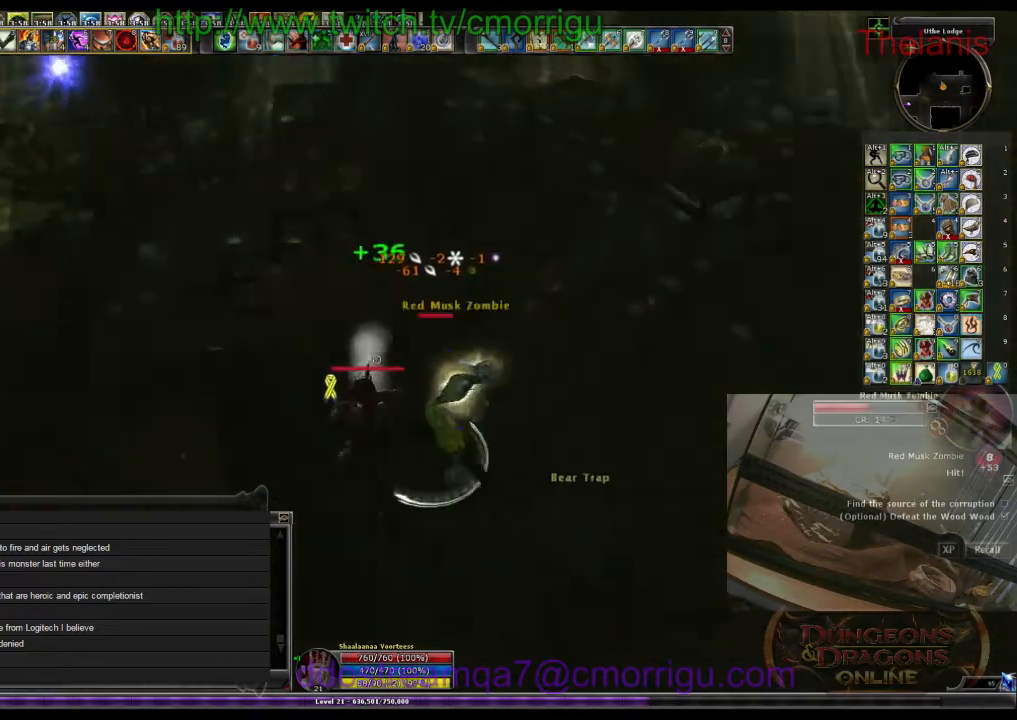
{"keys": [], "events": [[267, "1", "down"], [467, "1", "up"]]}
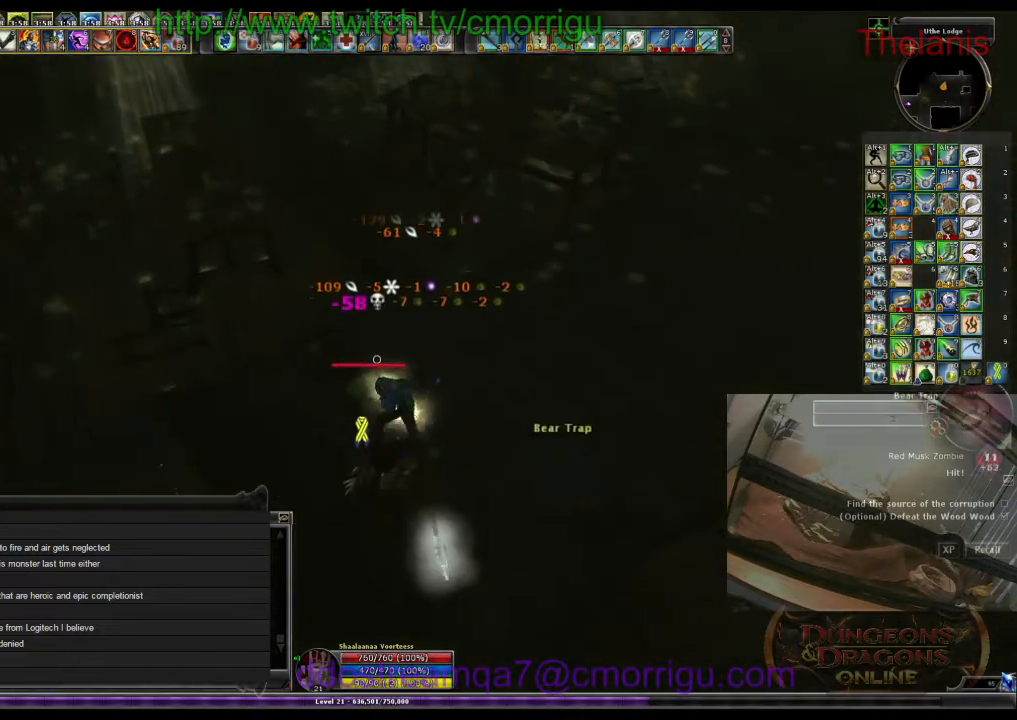
{"keys": ["w"], "events": [[200, "w", "down"], [333, "2", "down"], [467, "2", "up"]]}
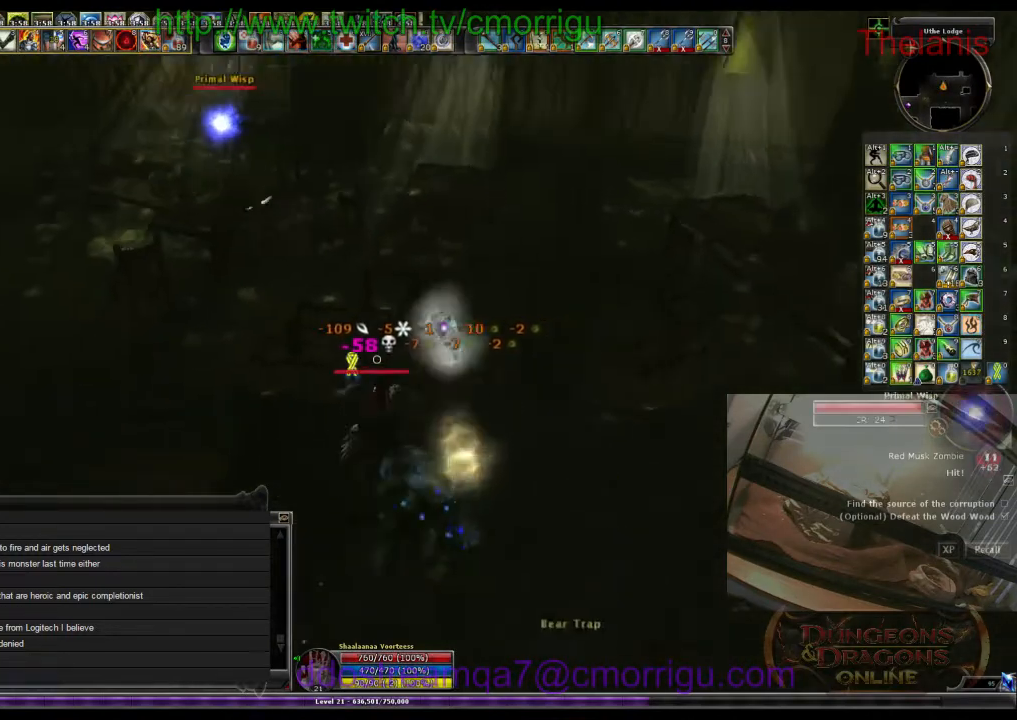
{"keys": ["w"], "events": []}
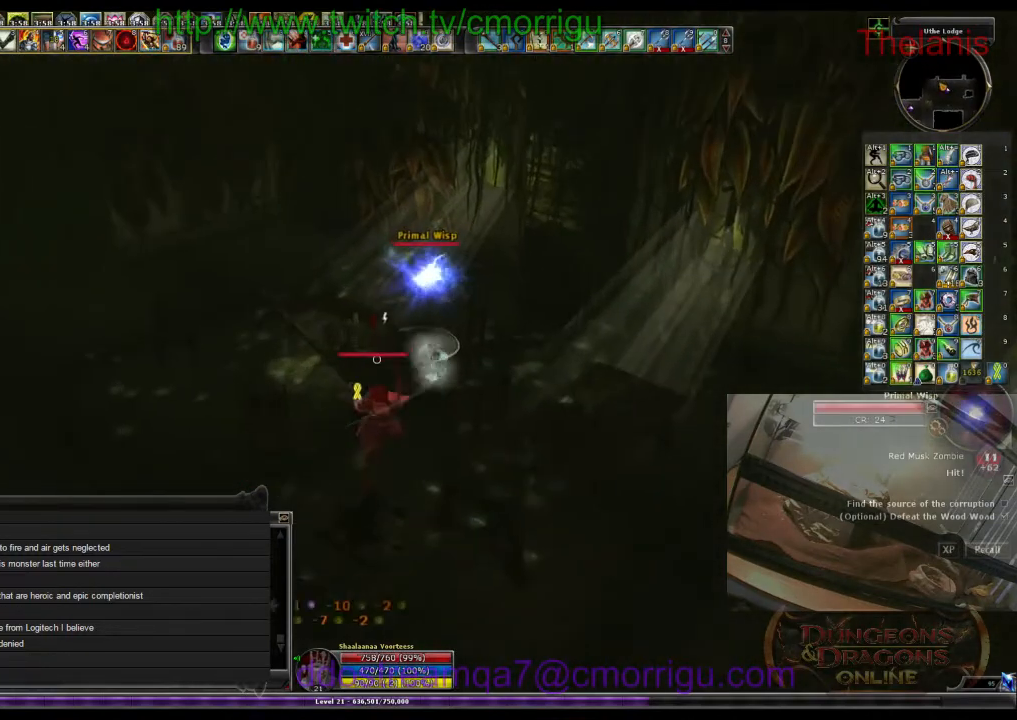
{"keys": ["w"], "events": [[100, "w", "up"], [167, "1", "down"], [367, "w", "down"], [400, "1", "up"]]}
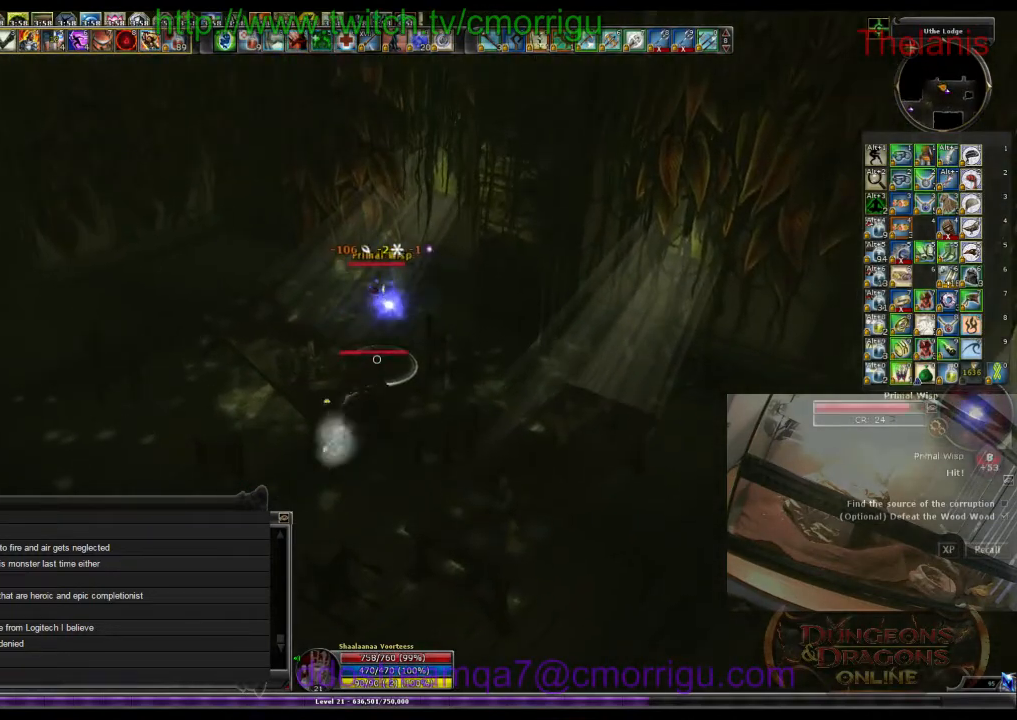
{"keys": [], "events": [[133, "w", "up"], [267, "2", "down"], [433, "2", "up"]]}
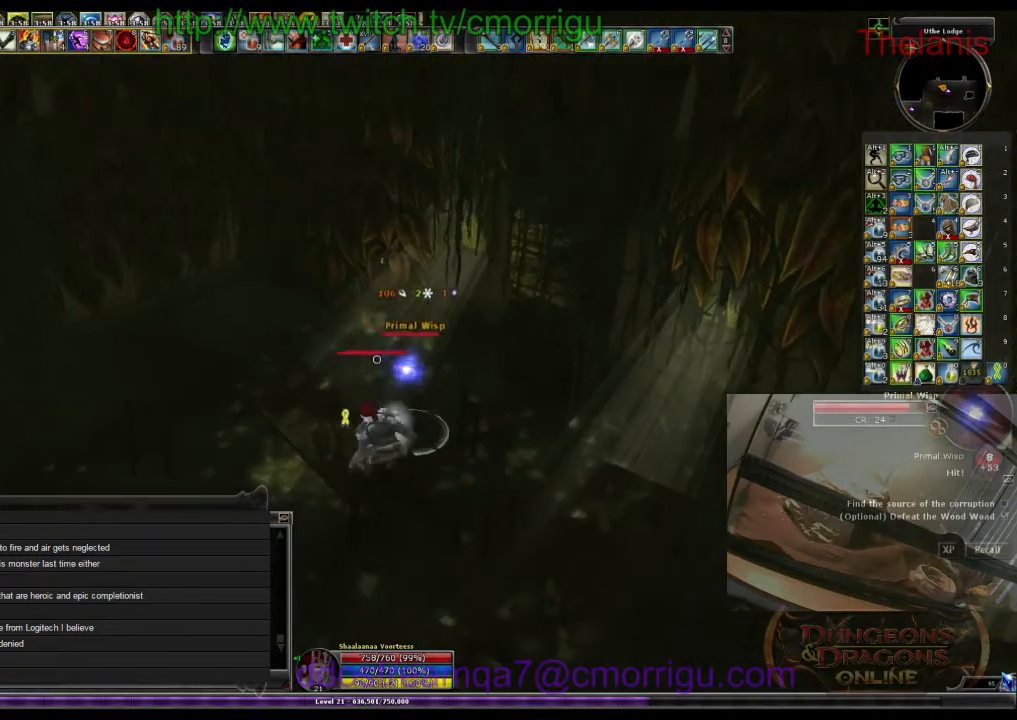
{"keys": ["1"], "events": [[433, "1", "down"]]}
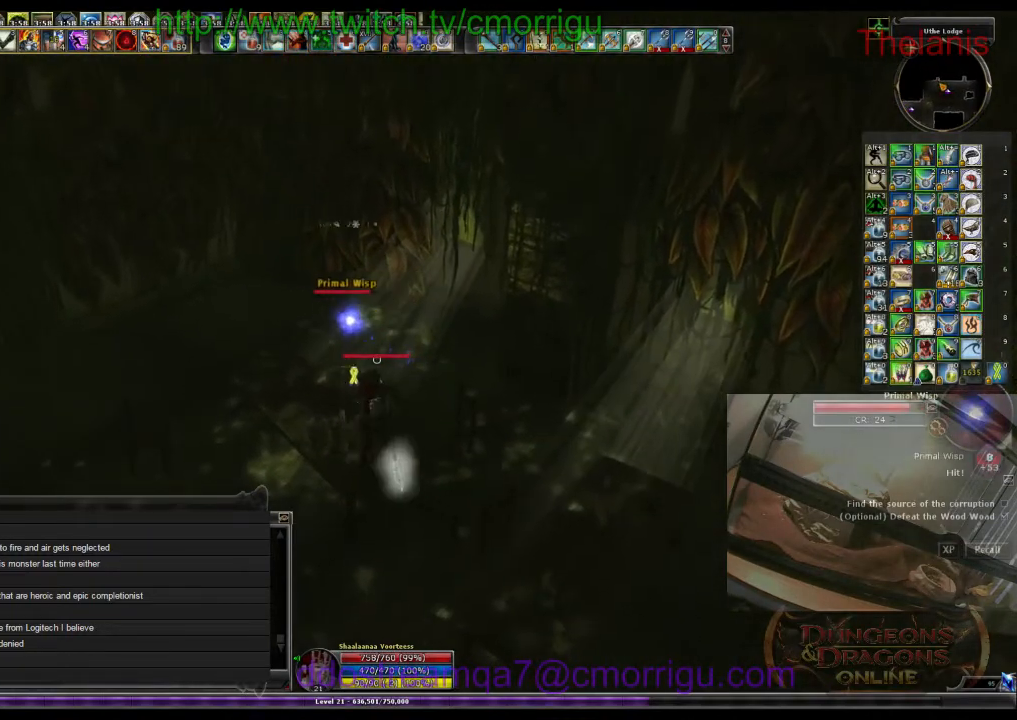
{"keys": ["a", "w"], "events": [[100, "1", "up"], [167, "w", "down"], [200, "a", "down"]]}
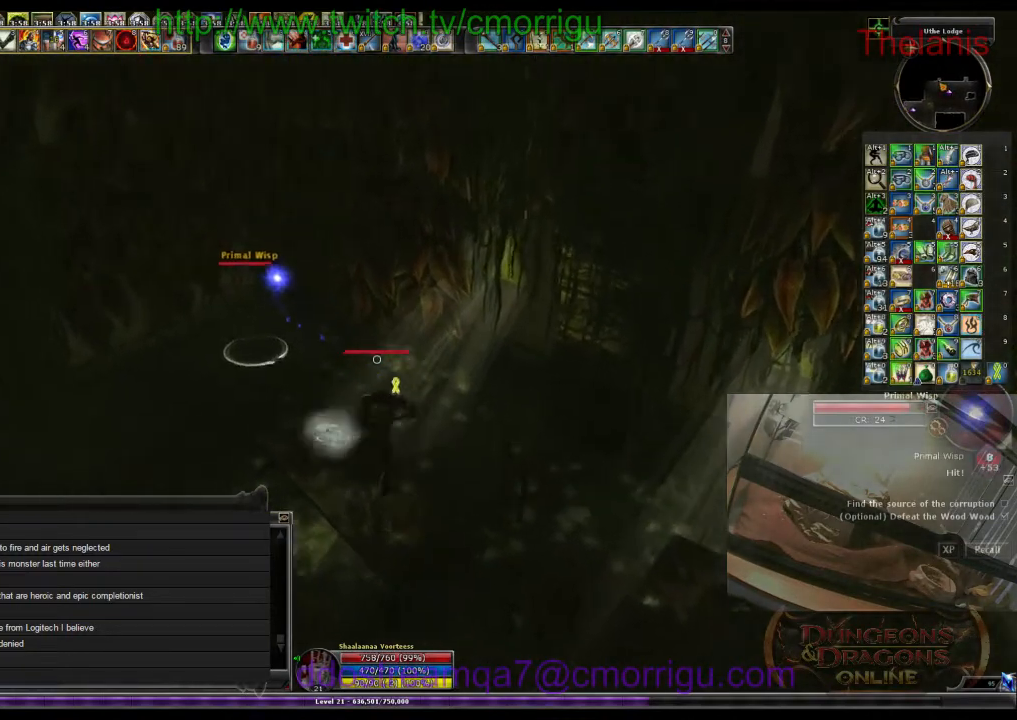
{"keys": ["2"], "events": [[300, "a", "up"], [467, "w", "up"], [500, "2", "down"]]}
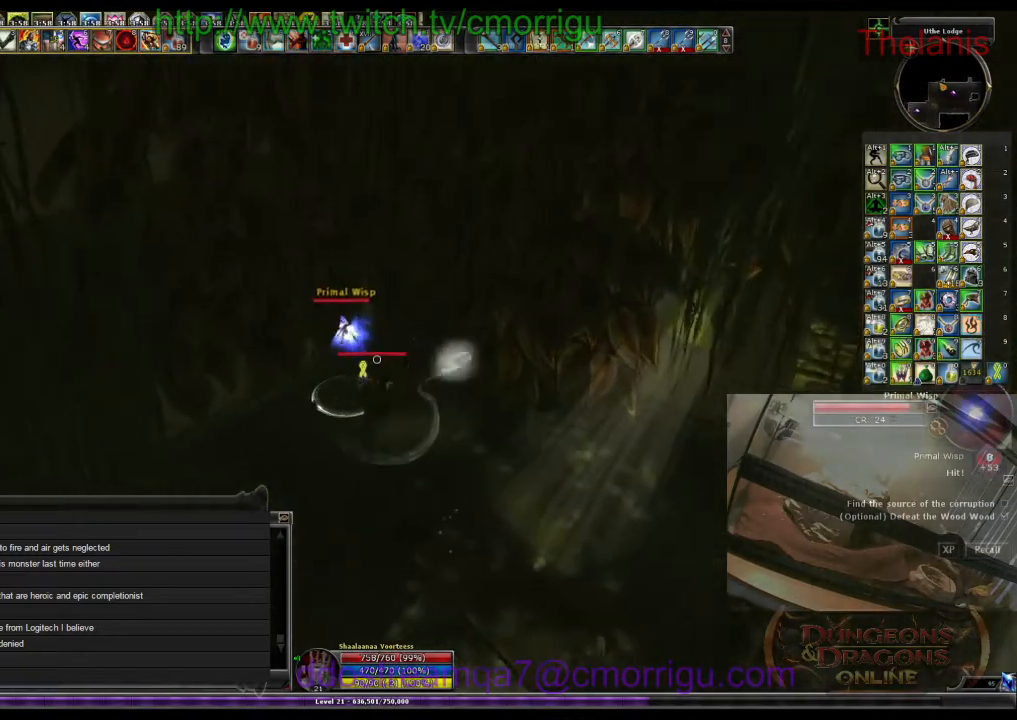
{"keys": [], "events": [[167, "2", "up"]]}
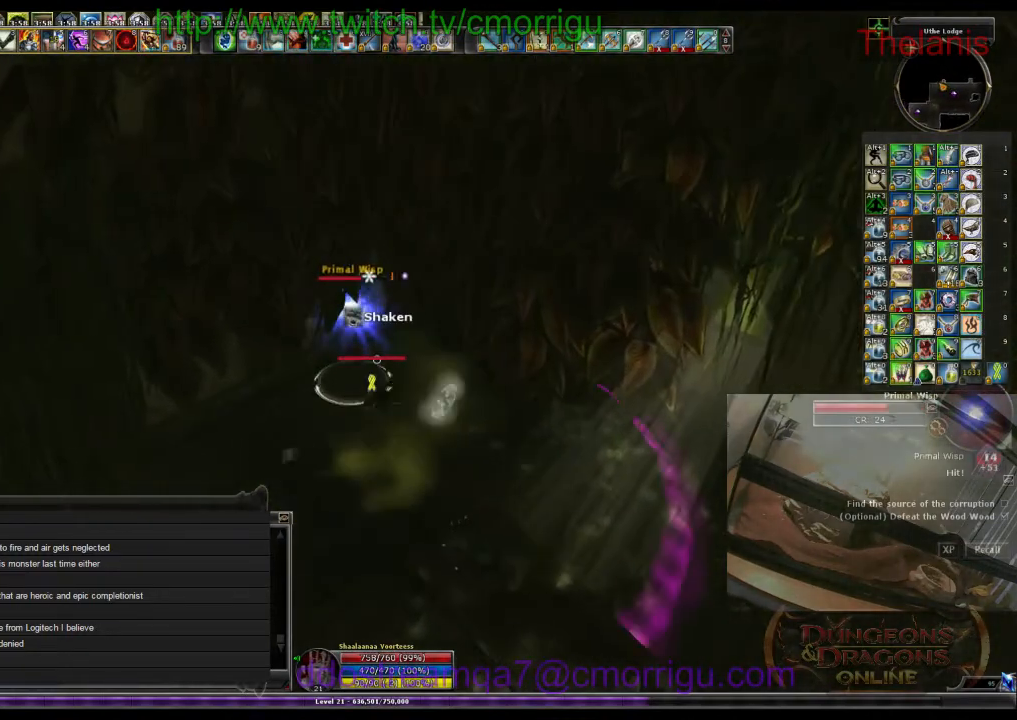
{"keys": [], "events": [[67, "1", "down"], [233, "1", "up"]]}
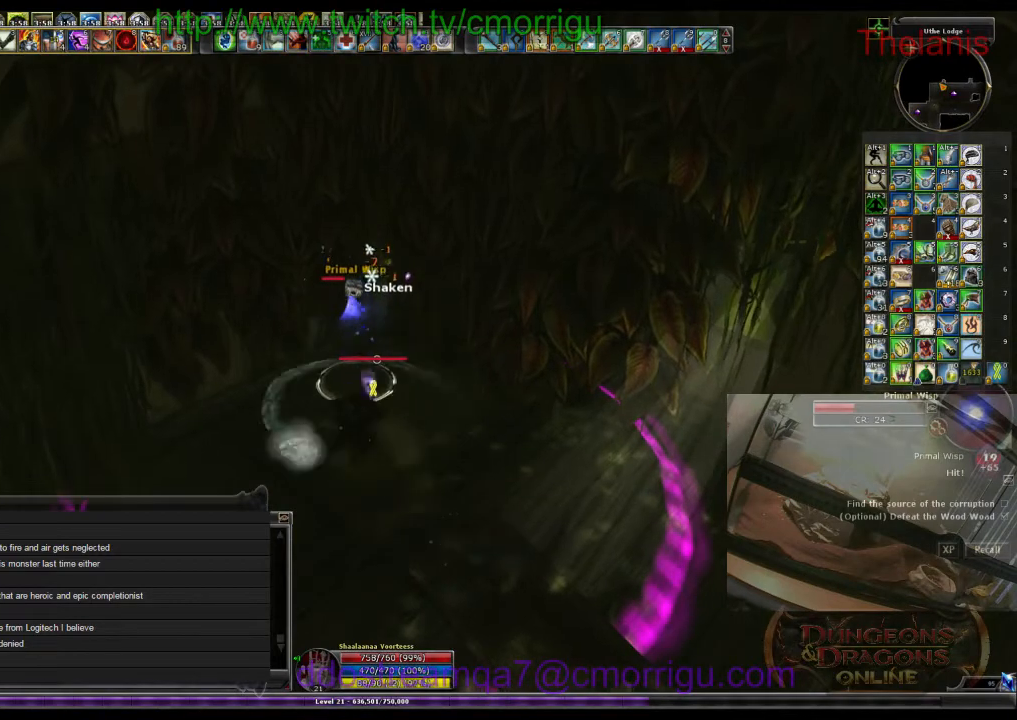
{"keys": [], "events": [[67, "2", "down"], [233, "2", "up"]]}
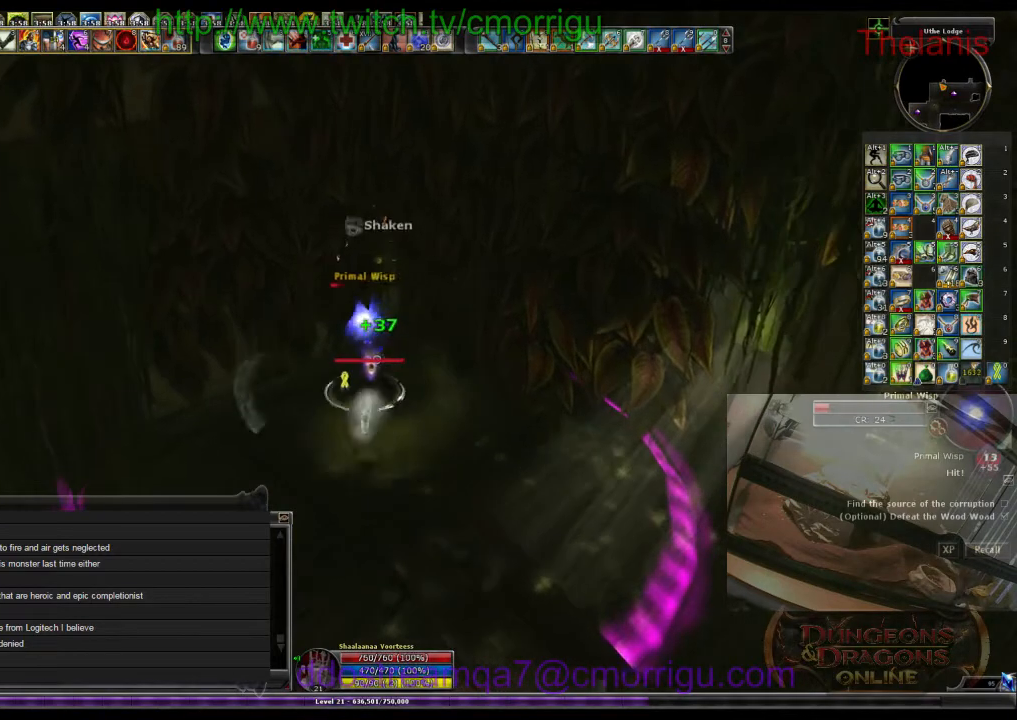
{"keys": [], "events": []}
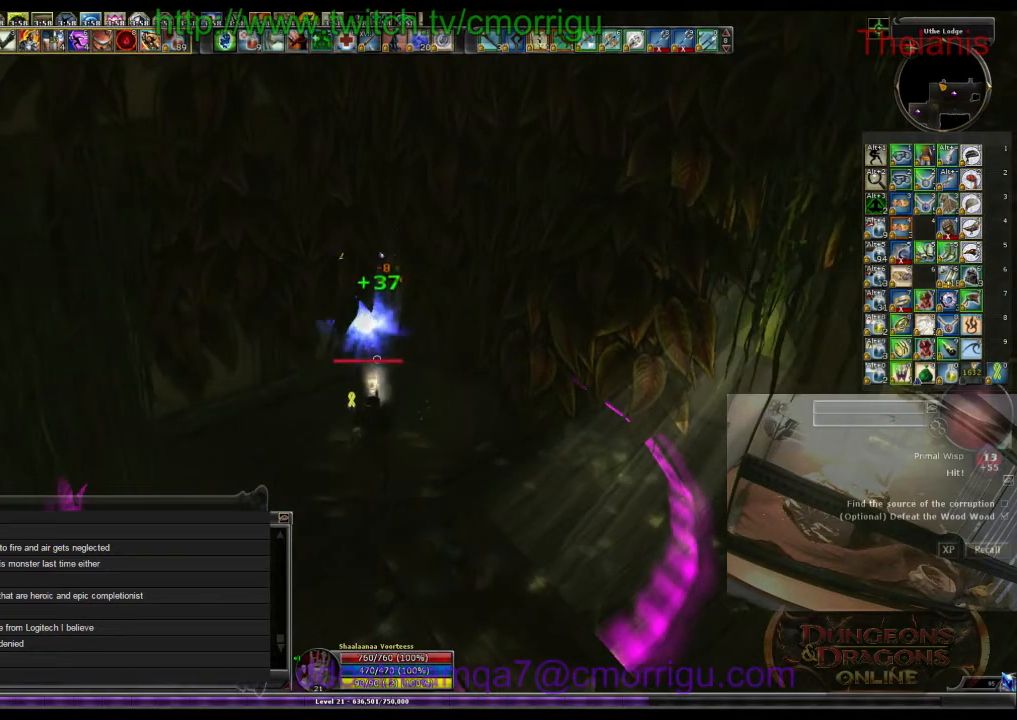
{"keys": [], "events": []}
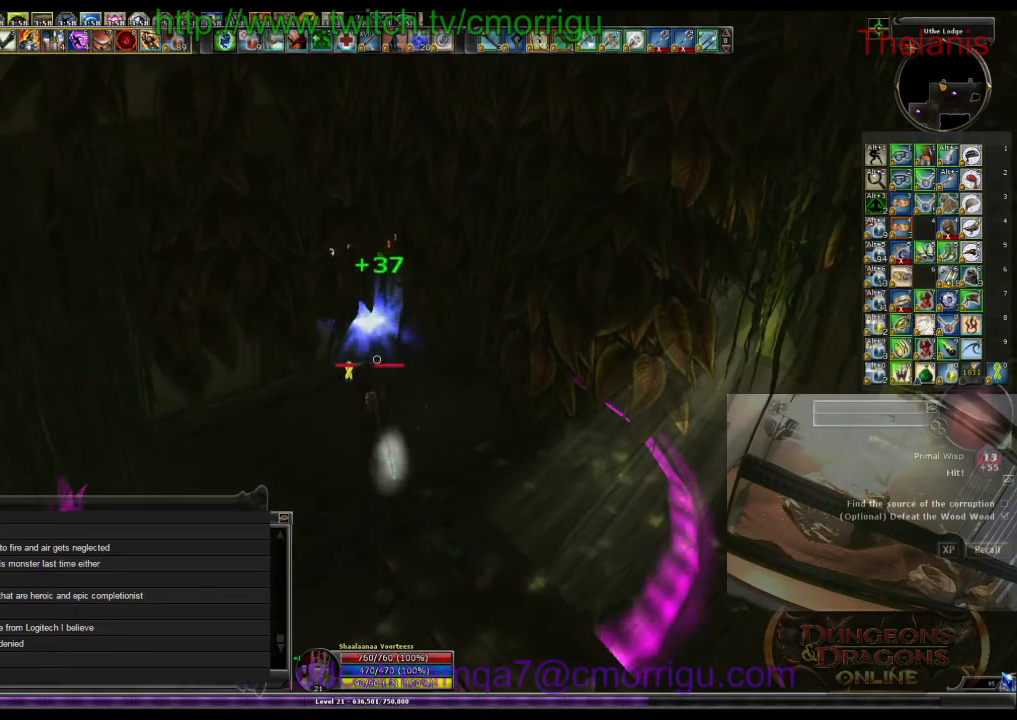
{"keys": ["a"], "events": [[500, "a", "down"]]}
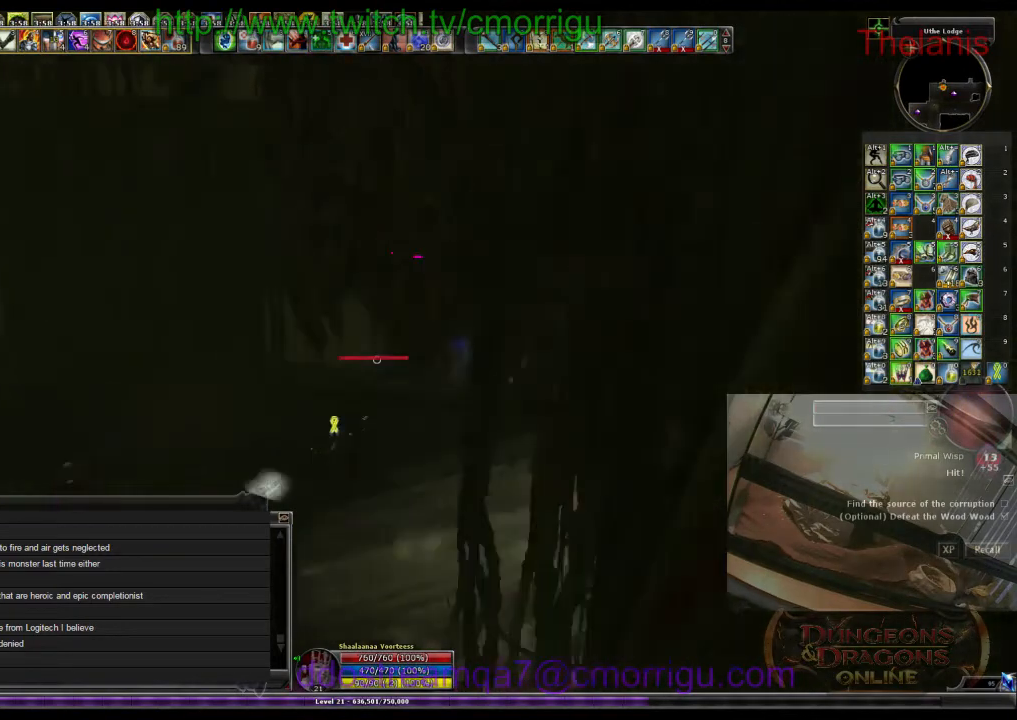
{"keys": ["a", "w"], "events": [[100, "w", "down"]]}
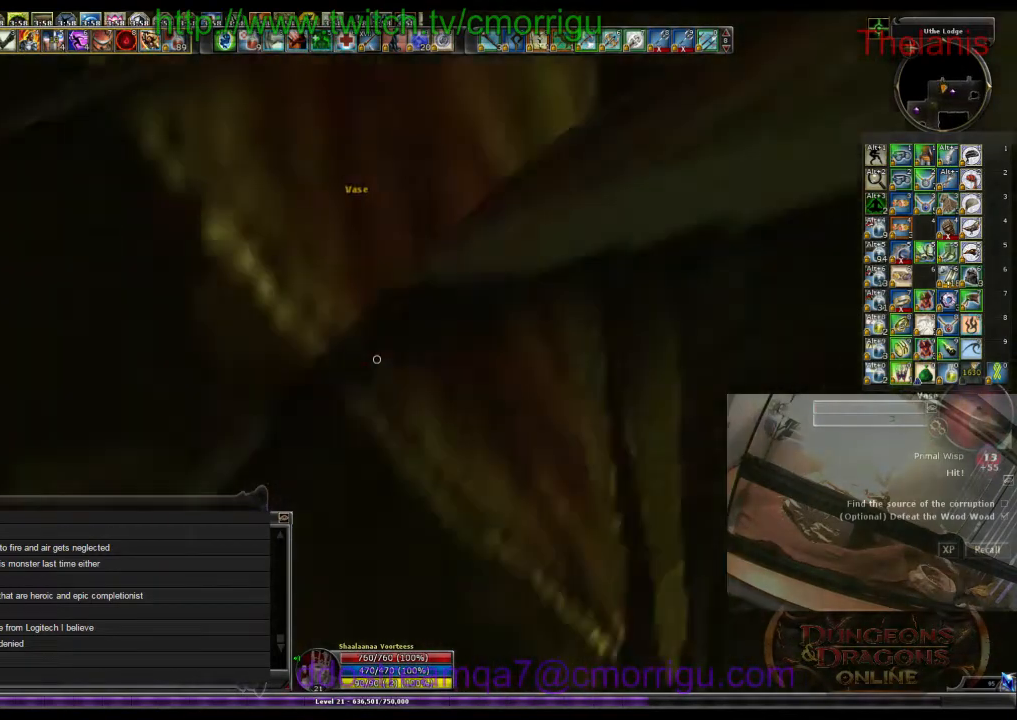
{"keys": ["w"], "events": [[333, "a", "up"]]}
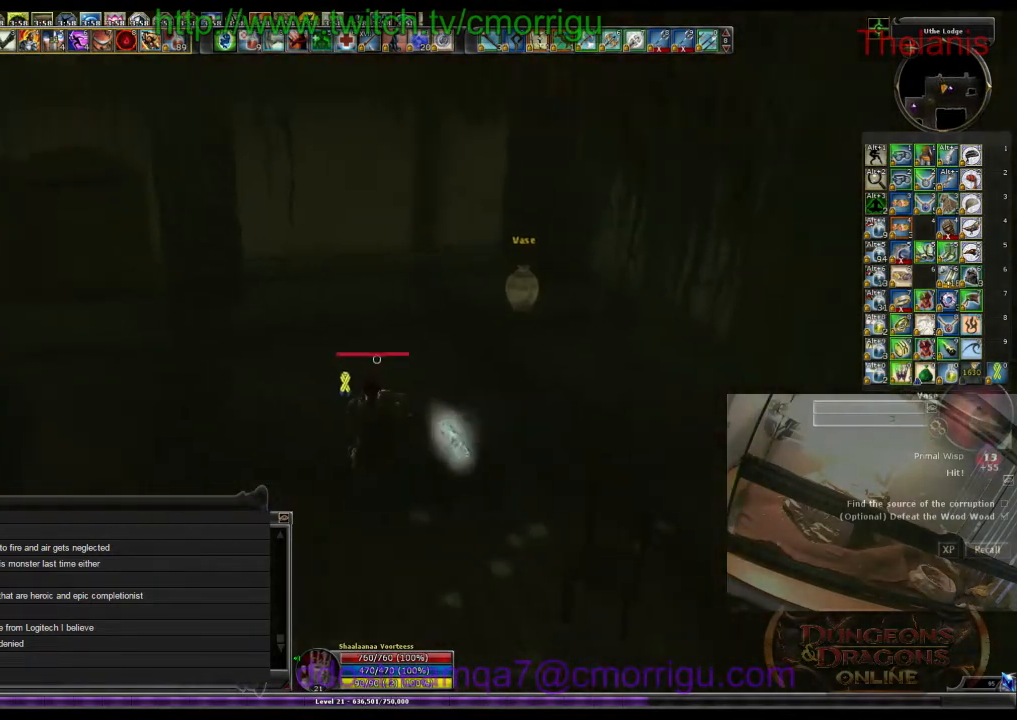
{"keys": ["w"], "events": []}
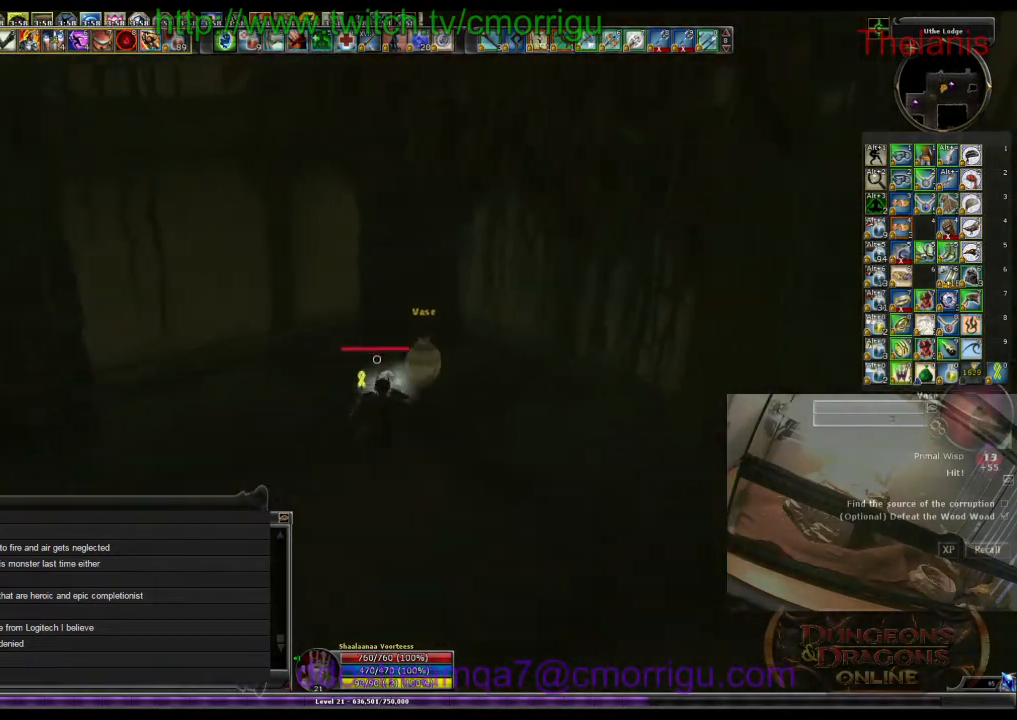
{"keys": ["a"], "events": [[33, "w", "up"], [133, "a", "down"]]}
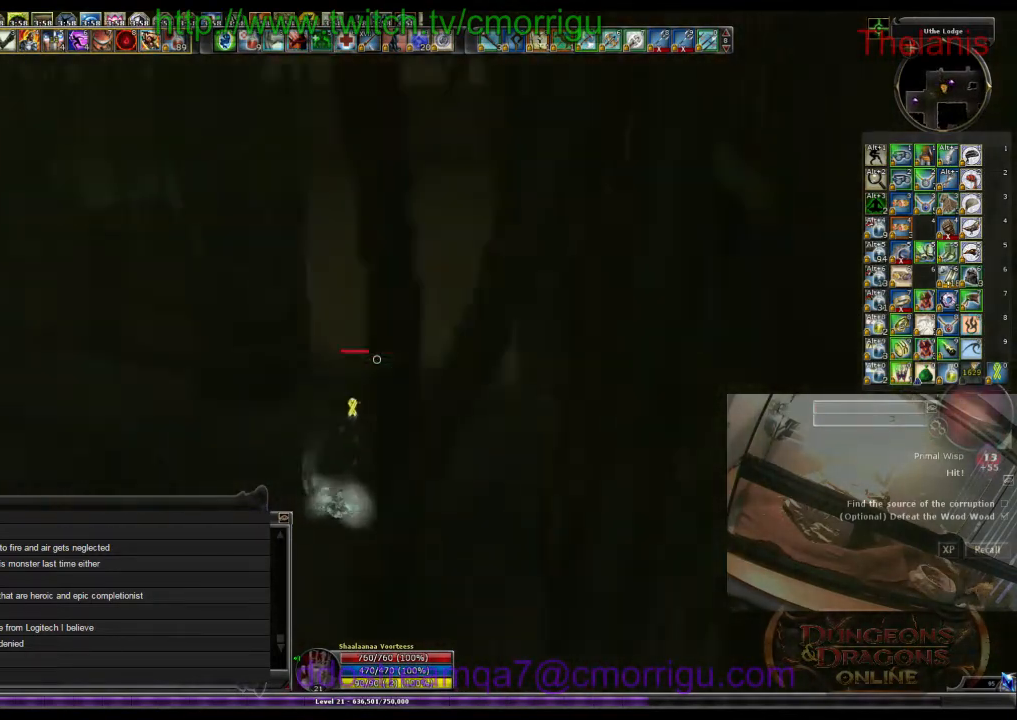
{"keys": ["a", "w"], "events": [[67, "w", "down"]]}
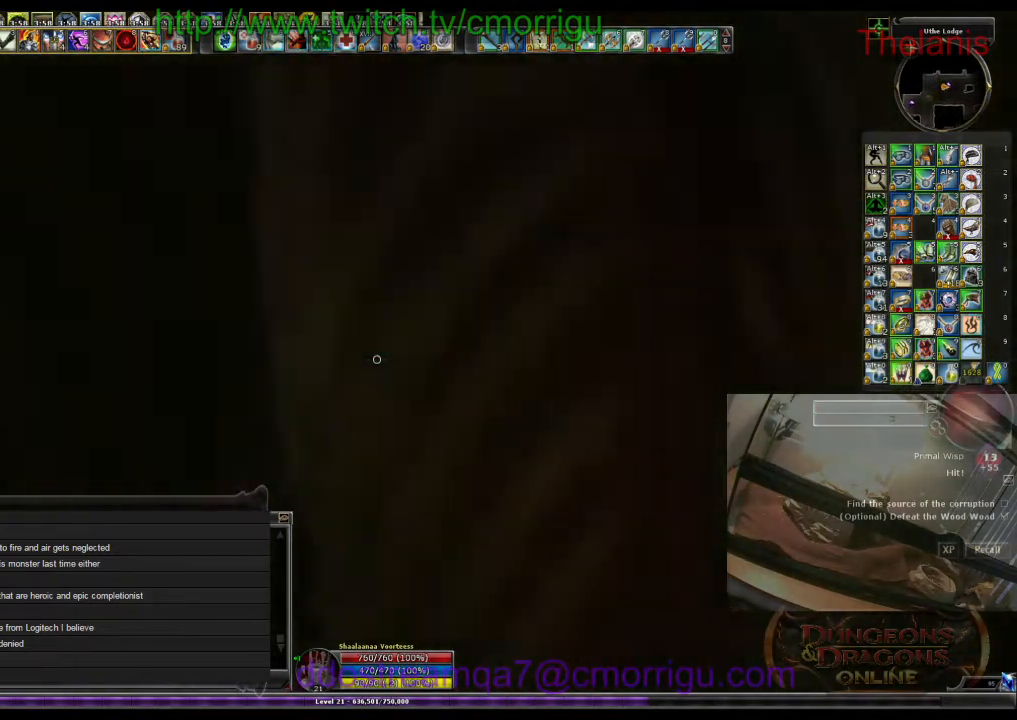
{"keys": ["w"], "events": [[33, "a", "up"]]}